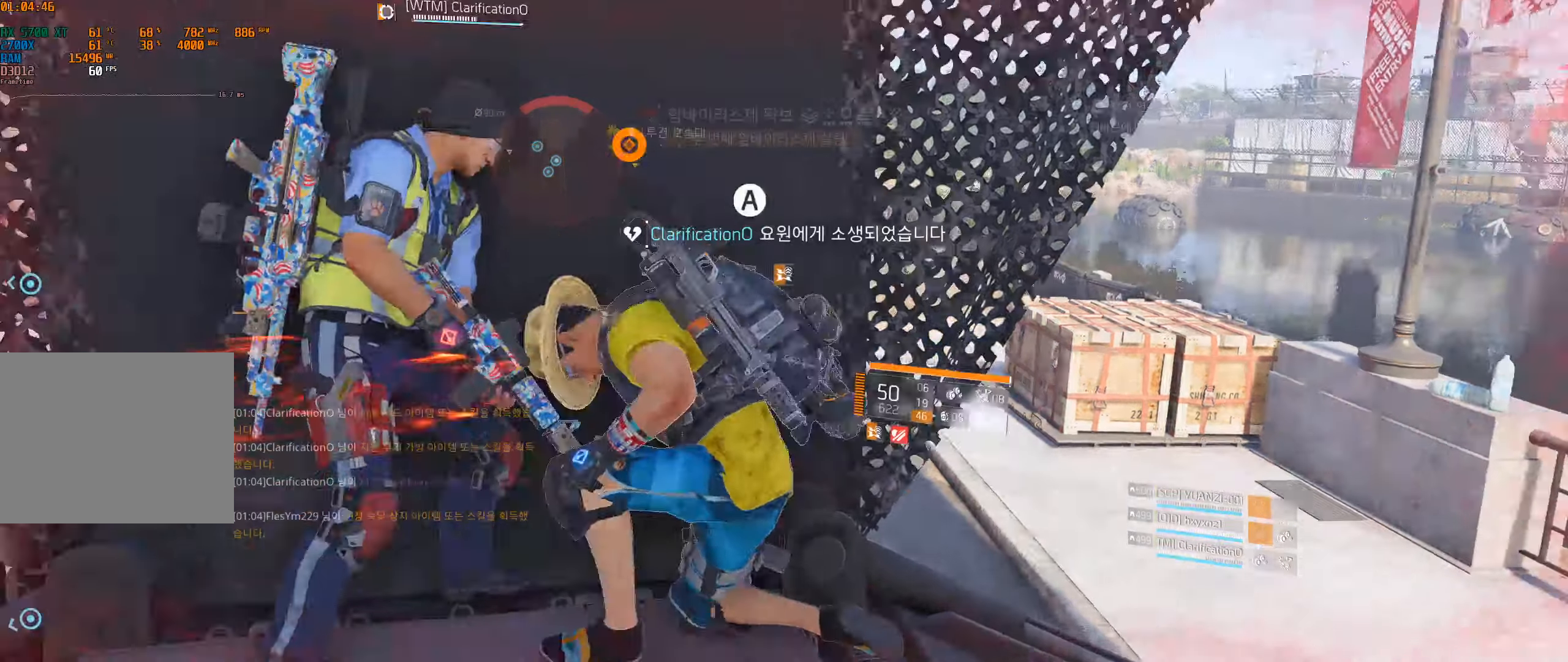
Gameplay with a controller (Xbox layout); each line is a JSON object with the inputs held at the frame after it. "events" lists button and stick changes between this image and that frame as [ms after this image, input, new state], when the widget could be followed in between. Not read: DPAD_DOWN DPAD_LEFT DPAD_RIGHT DPAD_UP HOME L1 L2 L3 R1 R2 R3 other_buttons right_stick.
{"buttons": [], "left_stick": "down", "events": [[266, "SELECT", "down"], [283, "SELECT", "up"], [366, "B", "down"], [366, "left_stick", "down"], [383, "B", "up"], [466, "Y", "down"], [483, "Y", "up"]]}
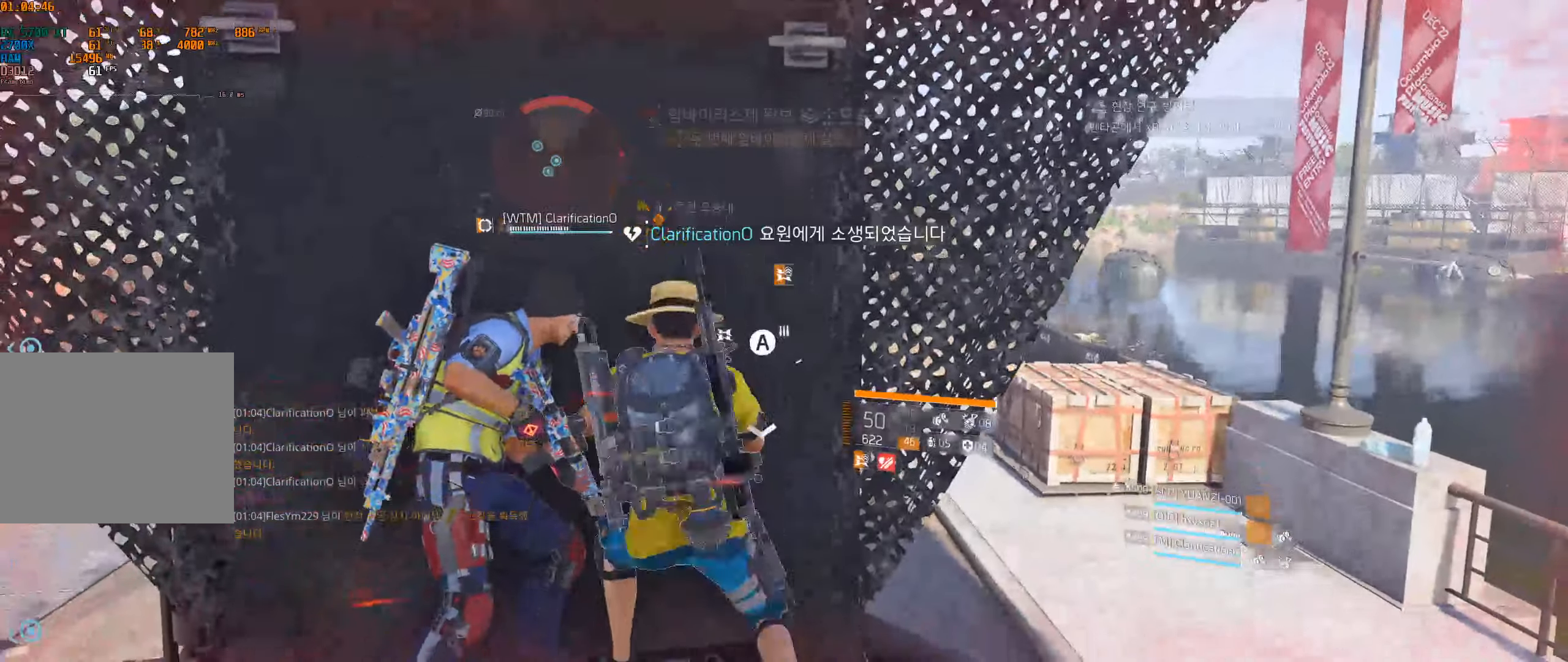
{"buttons": [], "left_stick": "down", "events": []}
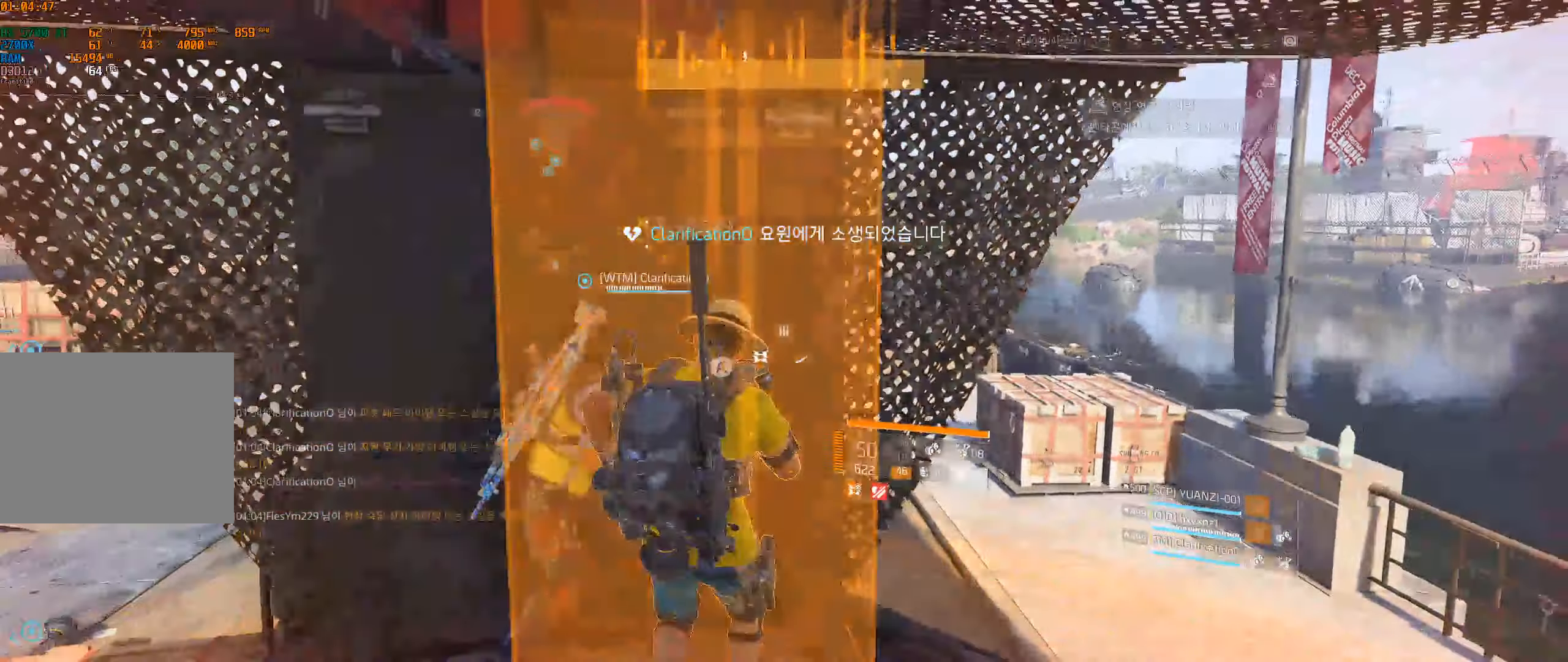
{"buttons": [], "left_stick": "right", "events": [[183, "left_stick", "down-right"], [350, "left_stick", "right"]]}
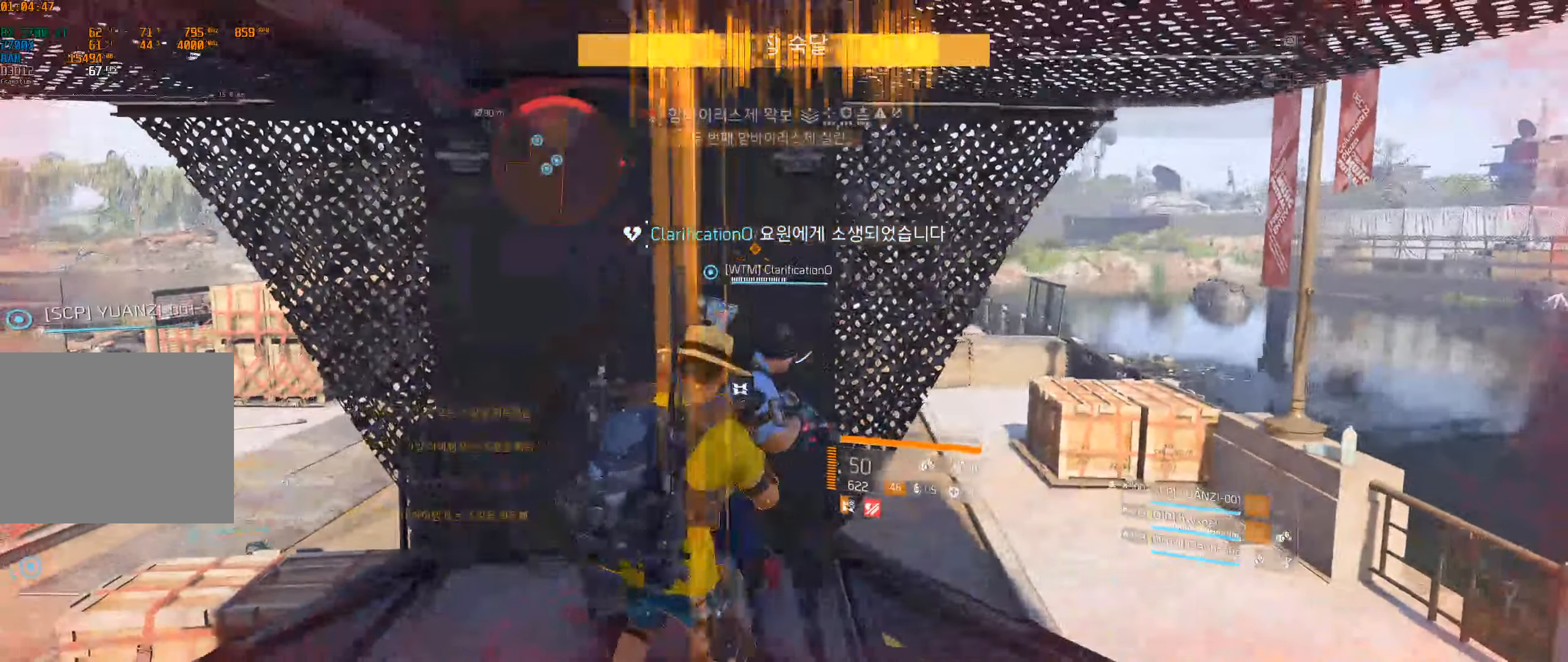
{"buttons": [], "left_stick": "up", "events": [[500, "left_stick", "up"]]}
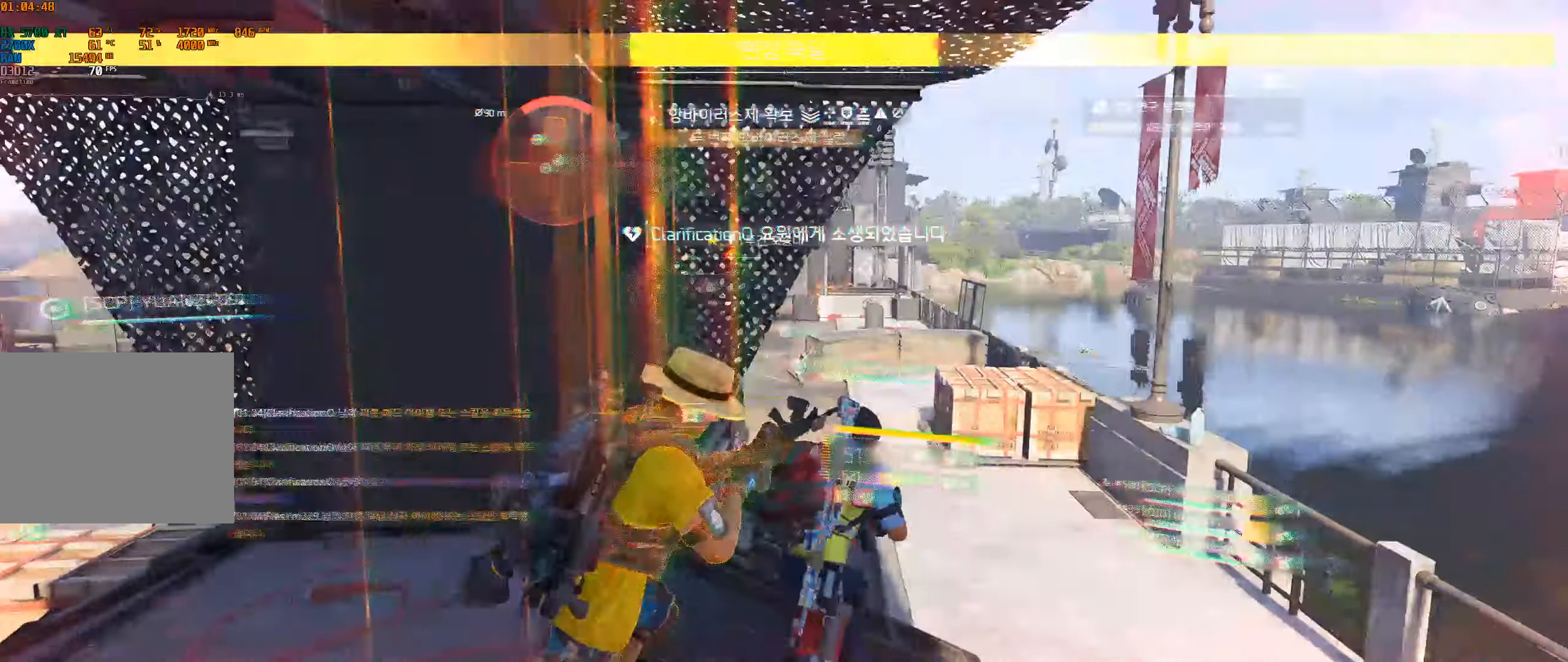
{"buttons": [], "left_stick": "up-right", "events": [[216, "left_stick", "up-right"]]}
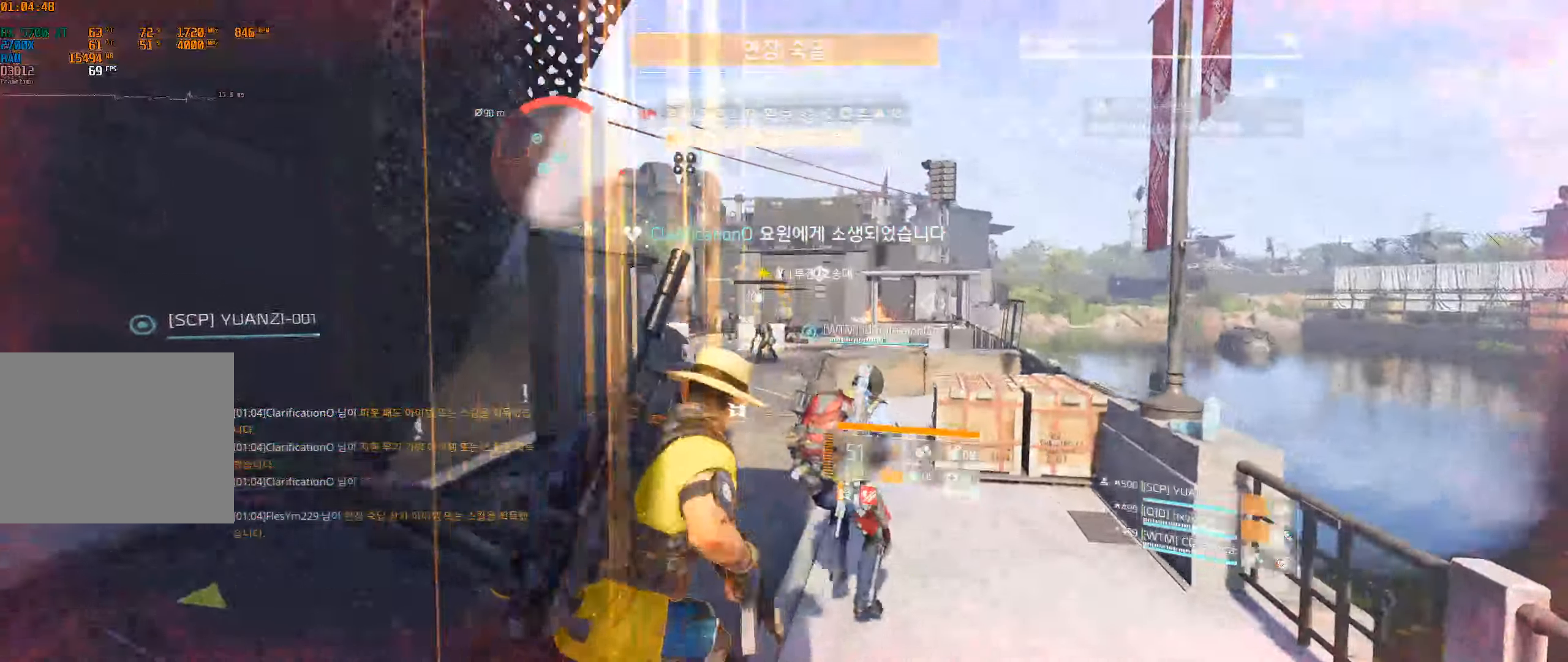
{"buttons": [], "left_stick": "up-right", "events": []}
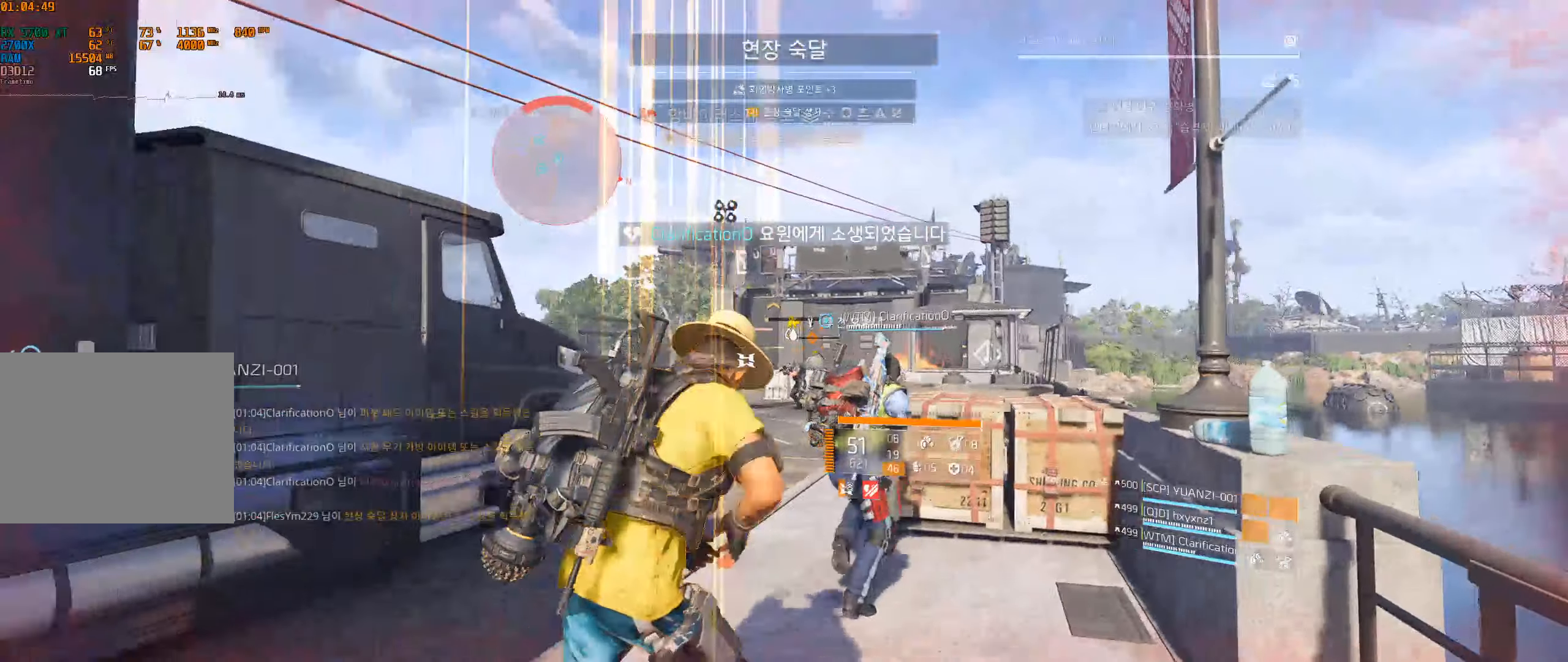
{"buttons": [], "left_stick": "center", "events": [[500, "left_stick", "center"]]}
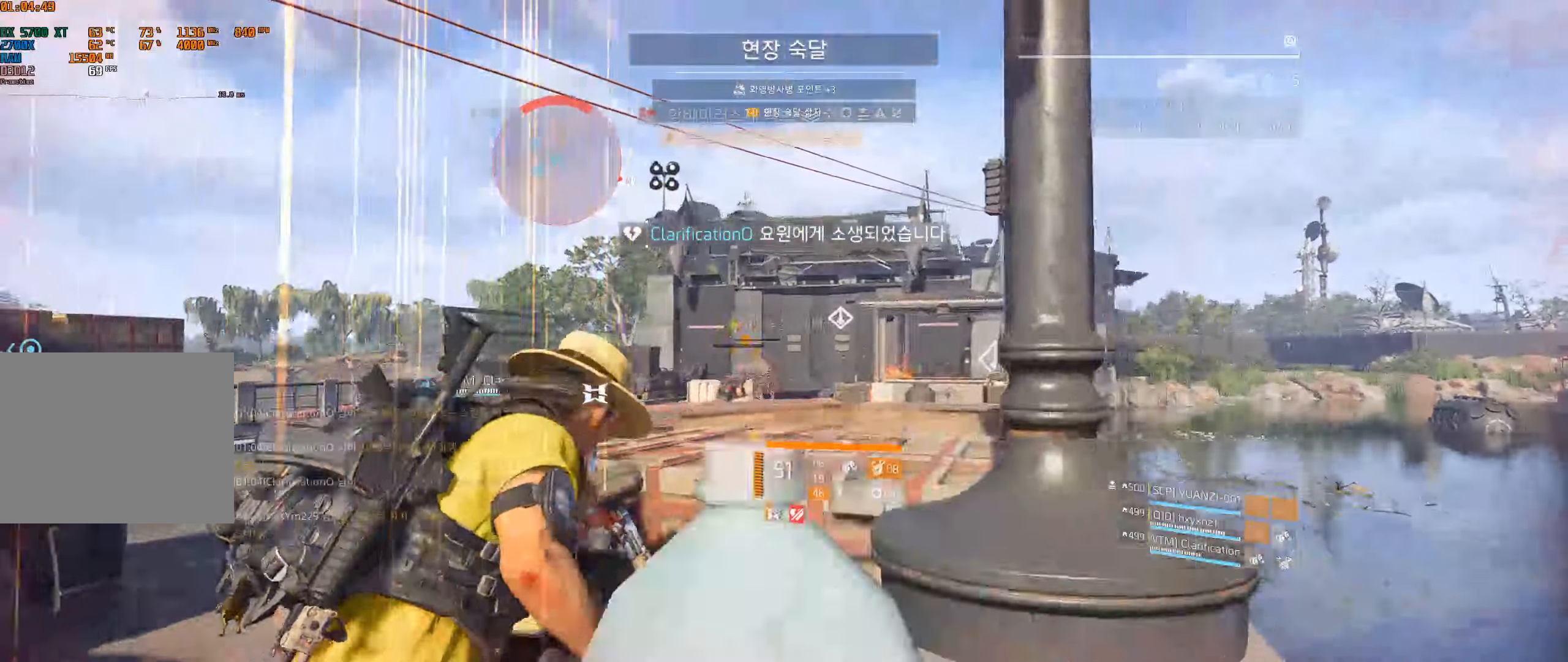
{"buttons": [], "left_stick": "left", "events": [[500, "left_stick", "left"]]}
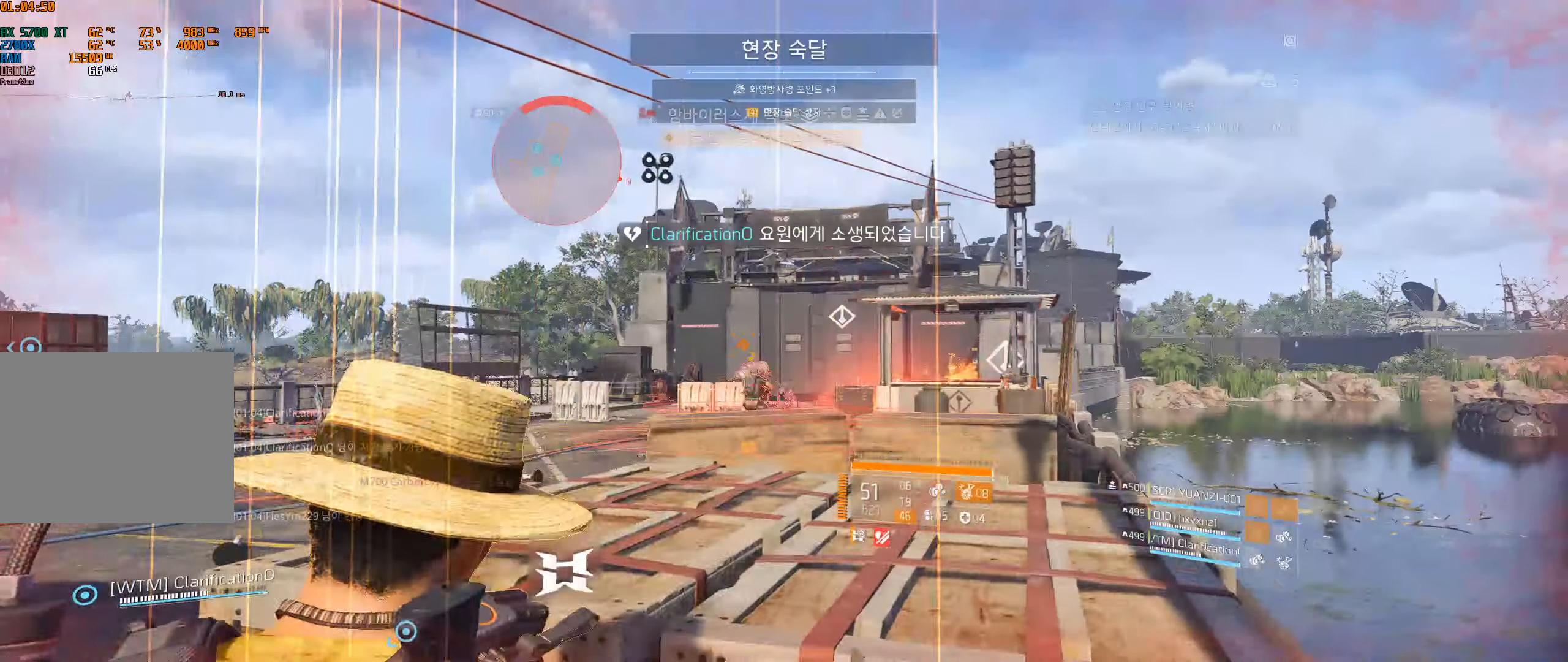
{"buttons": [], "left_stick": "left", "events": []}
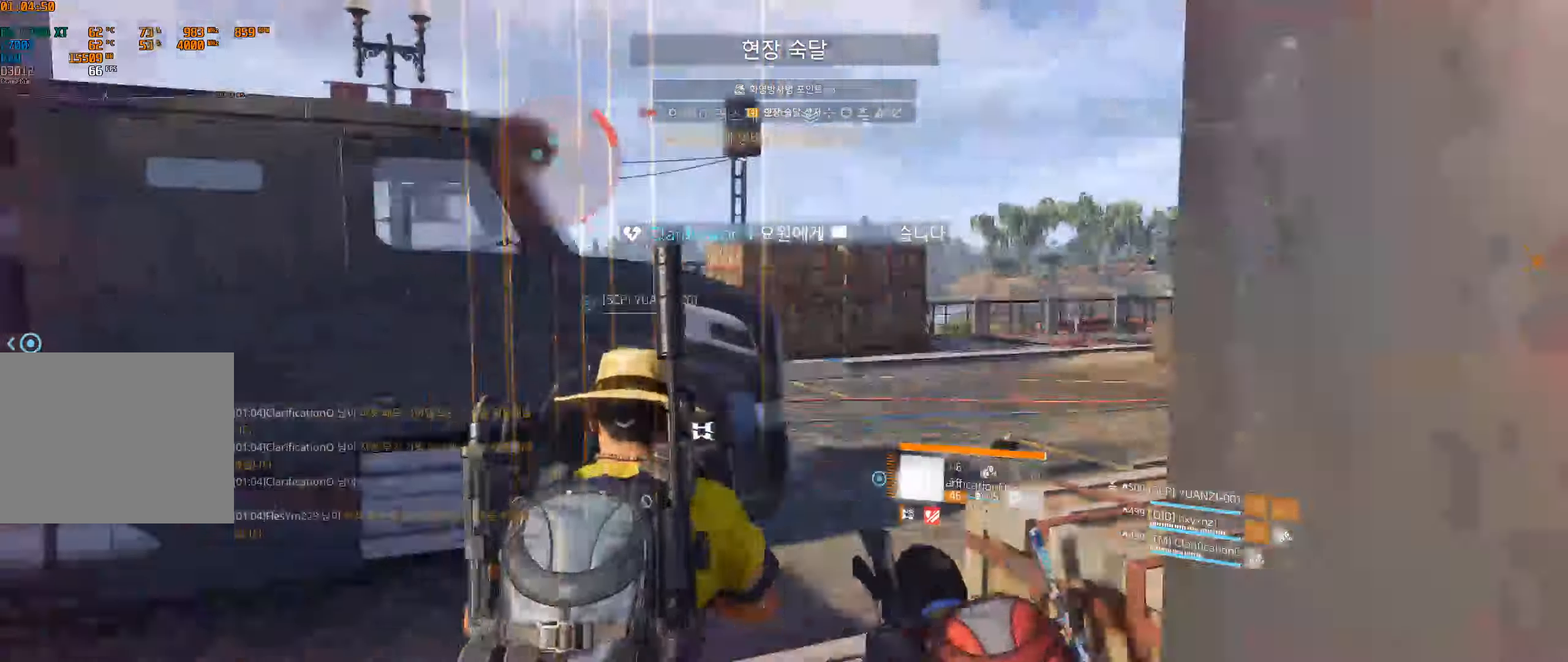
{"buttons": [], "left_stick": "up-left", "events": [[67, "left_stick", "up-left"], [300, "left_stick", "up"], [417, "left_stick", "up-left"]]}
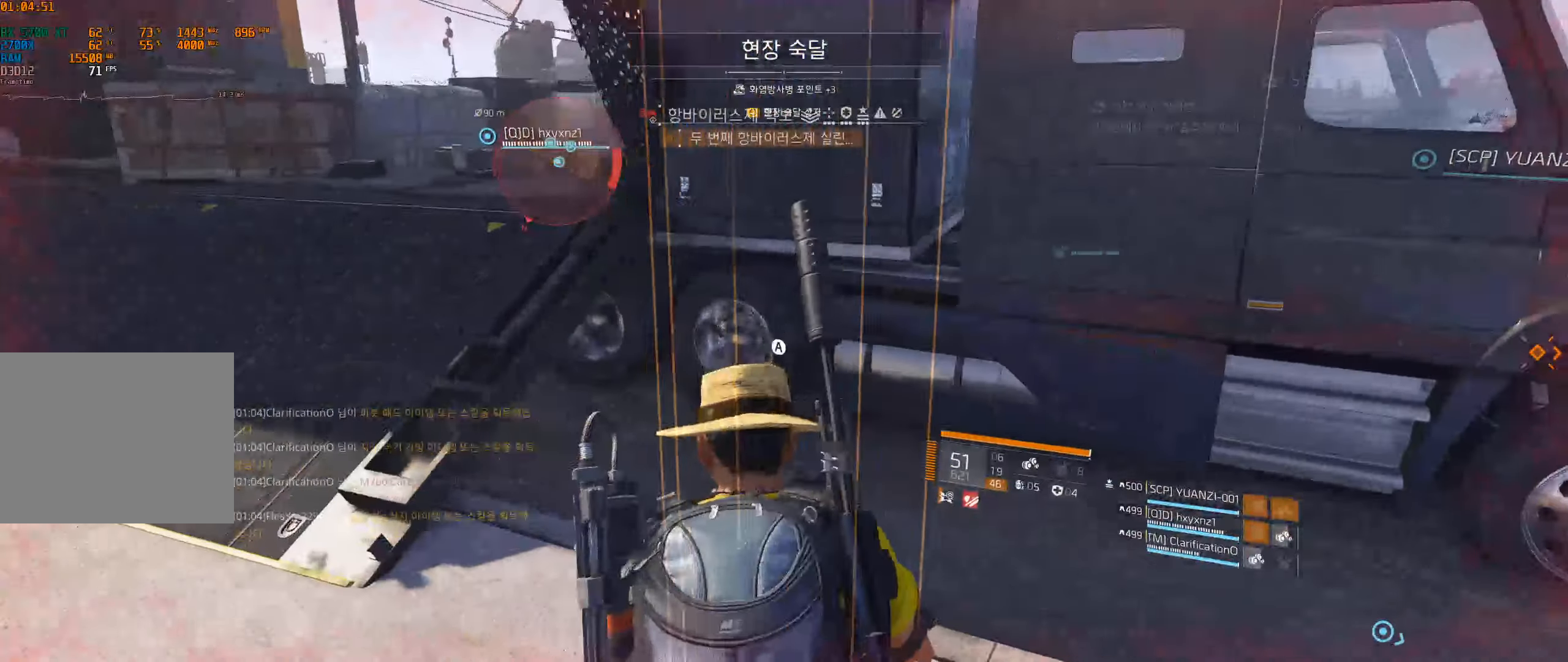
{"buttons": [], "left_stick": "center", "events": [[167, "left_stick", "left"], [450, "left_stick", "center"]]}
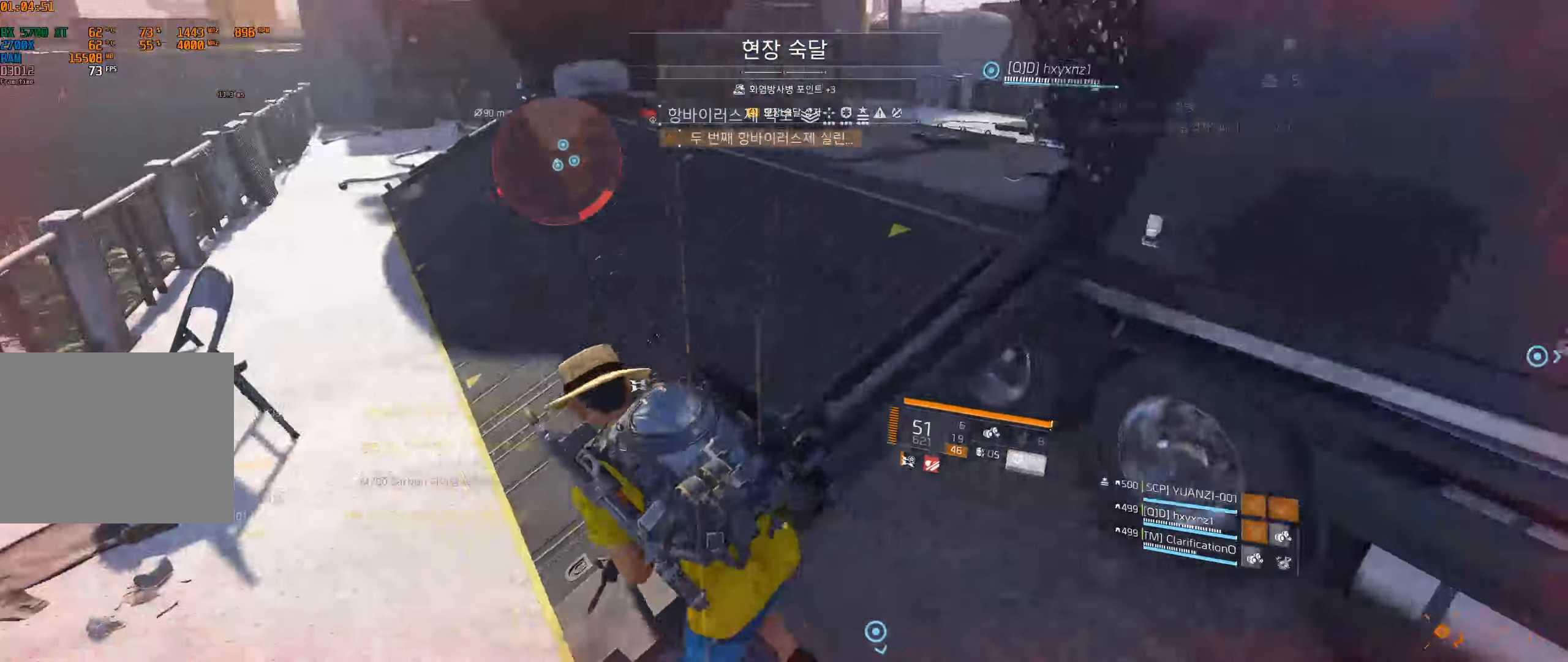
{"buttons": [], "left_stick": "center", "events": [[17, "left_stick", "left"], [67, "left_stick", "up-left"], [217, "left_stick", "up"], [267, "Y", "down"], [283, "X", "down"], [283, "Y", "up"], [300, "X", "up"], [500, "left_stick", "center"]]}
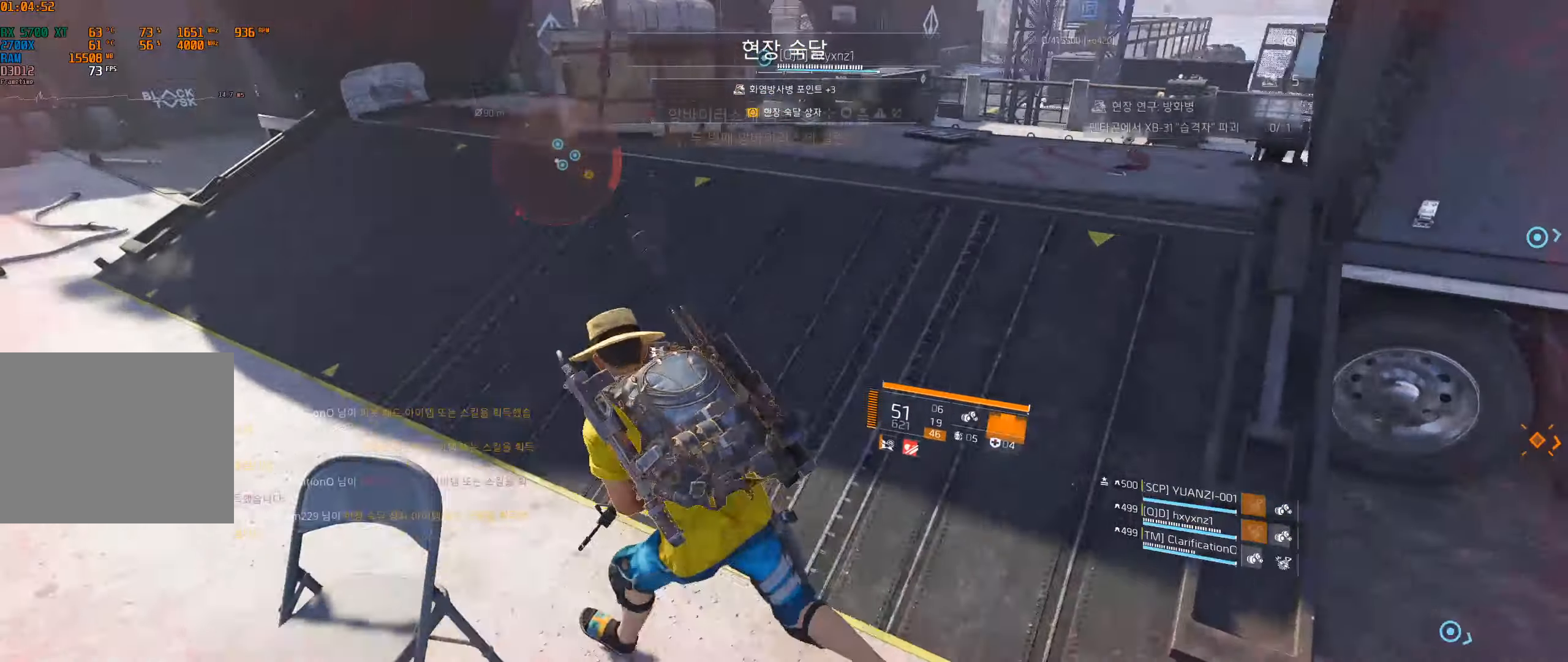
{"buttons": [], "left_stick": "up-left", "events": [[100, "left_stick", "up"], [417, "left_stick", "up-left"]]}
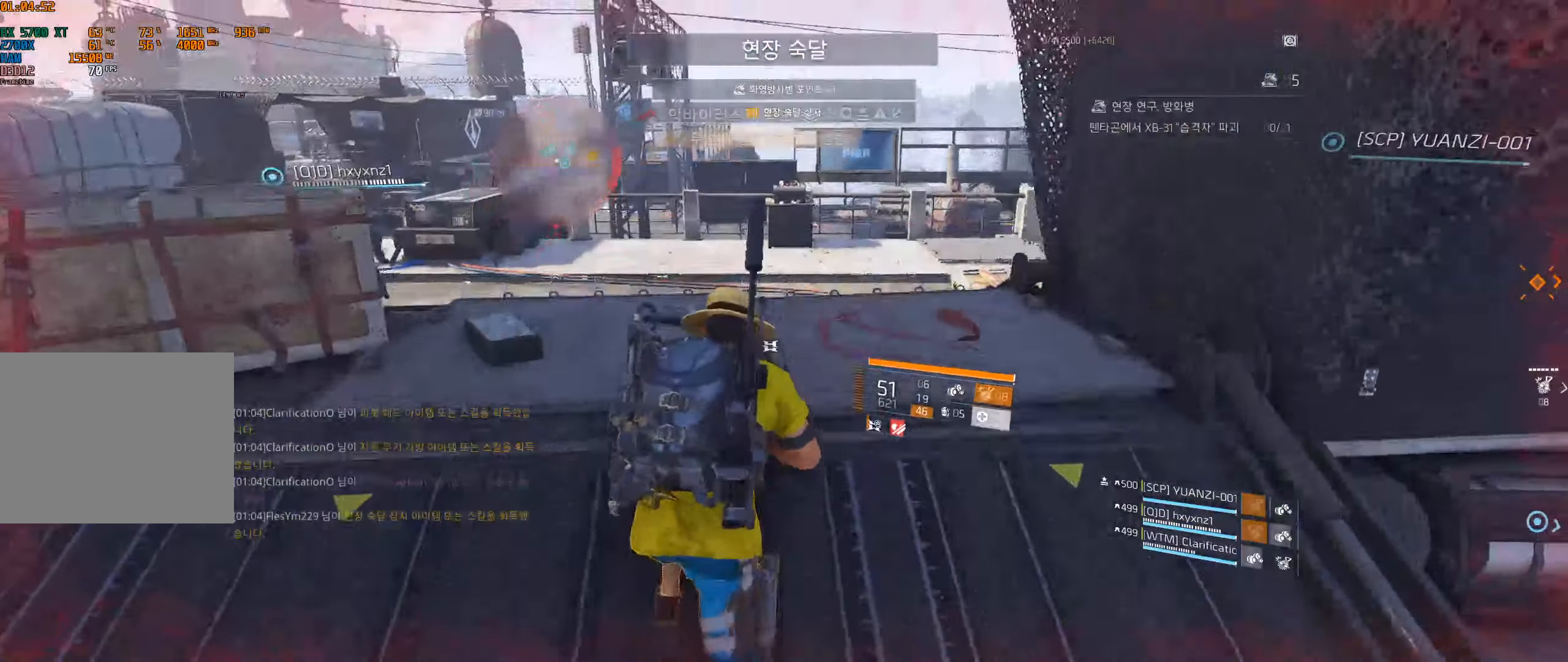
{"buttons": [], "left_stick": "up-left", "events": []}
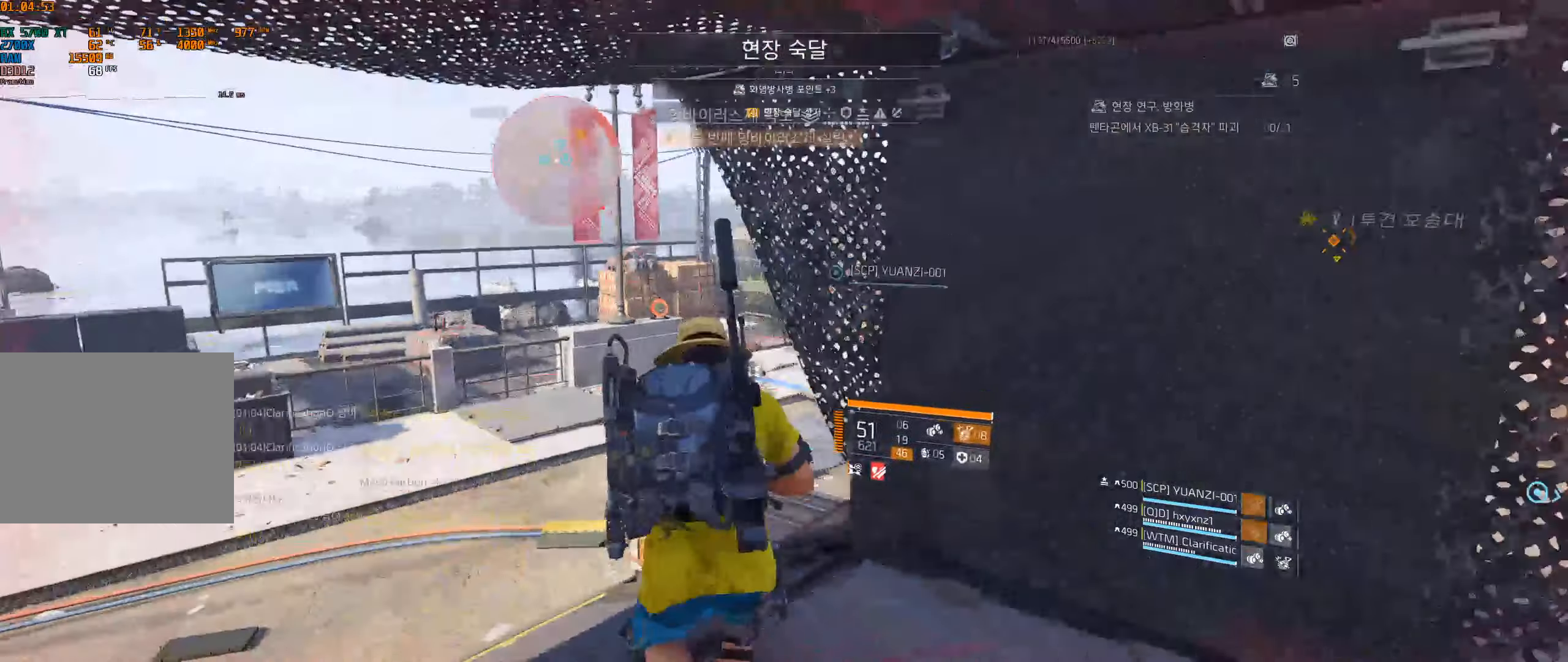
{"buttons": [], "left_stick": "up-left", "events": []}
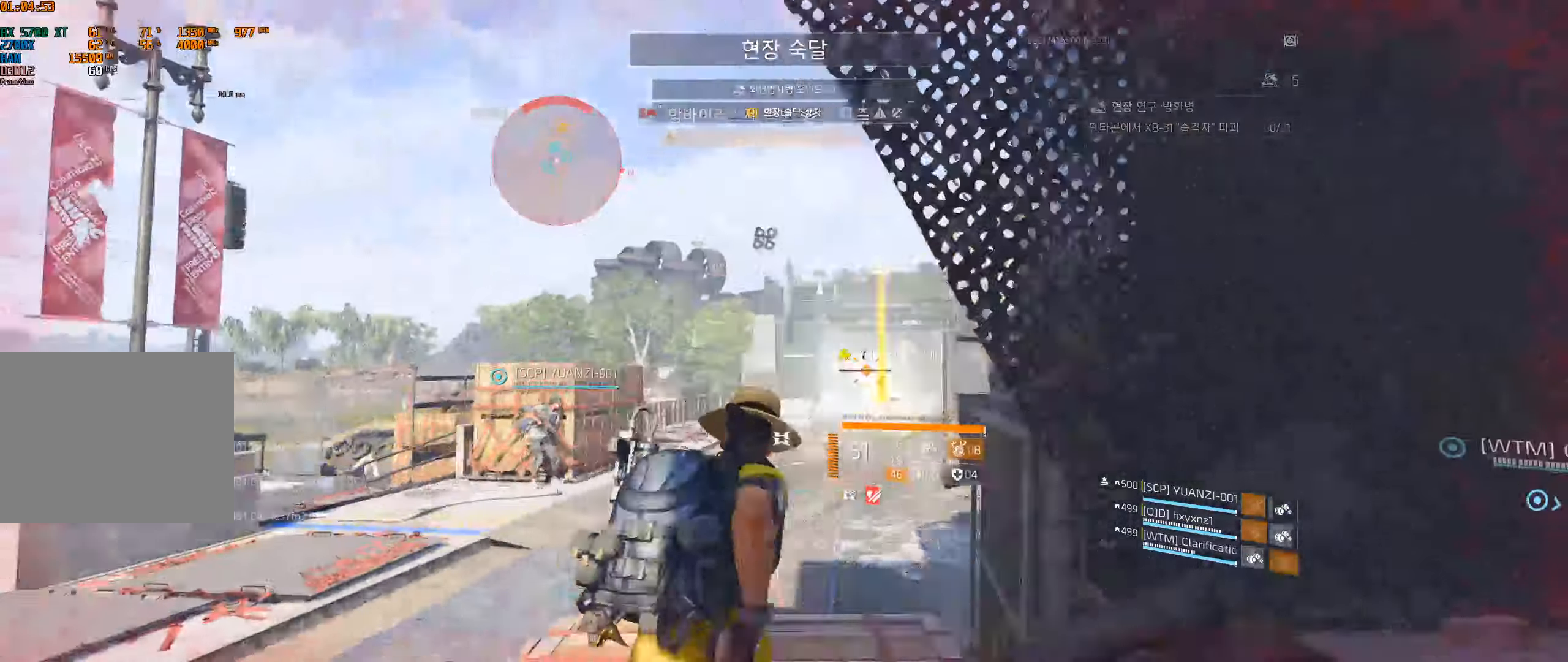
{"buttons": [], "left_stick": "up-left", "events": []}
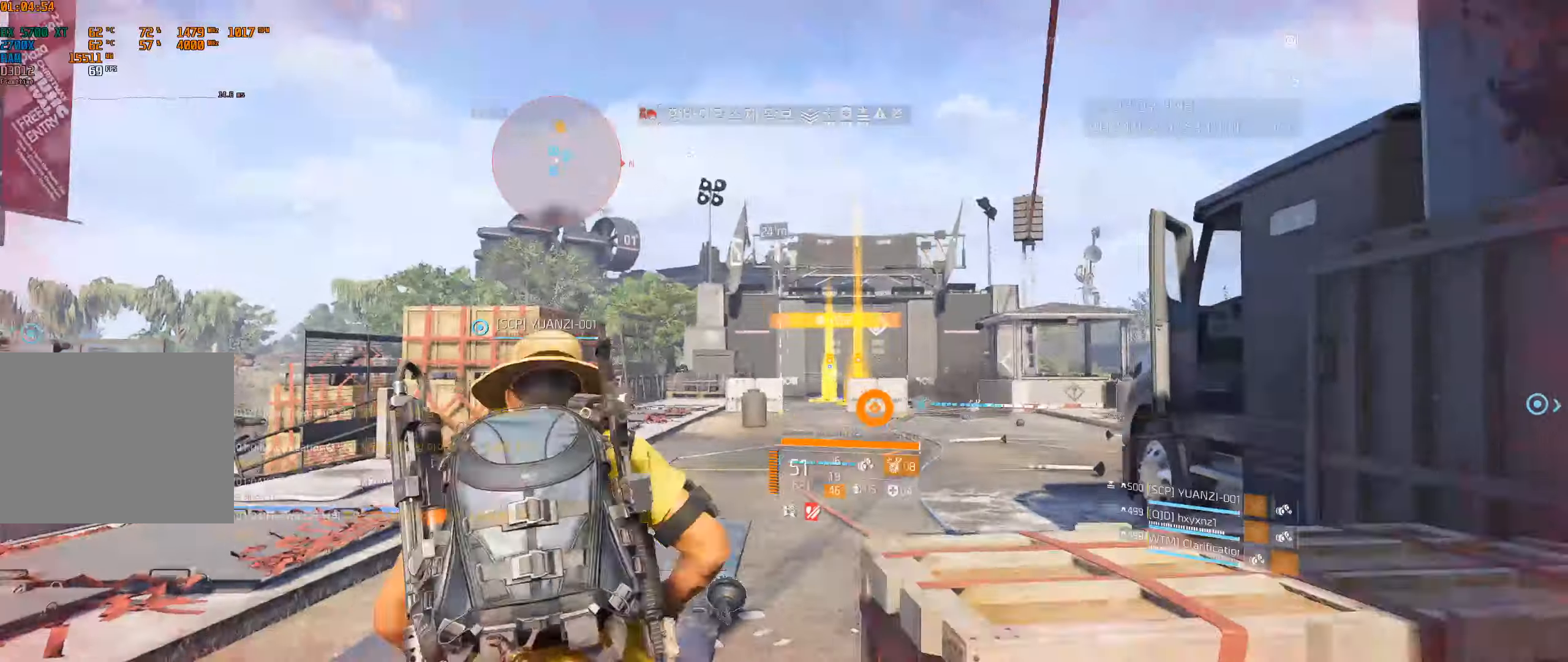
{"buttons": [], "left_stick": "up"}
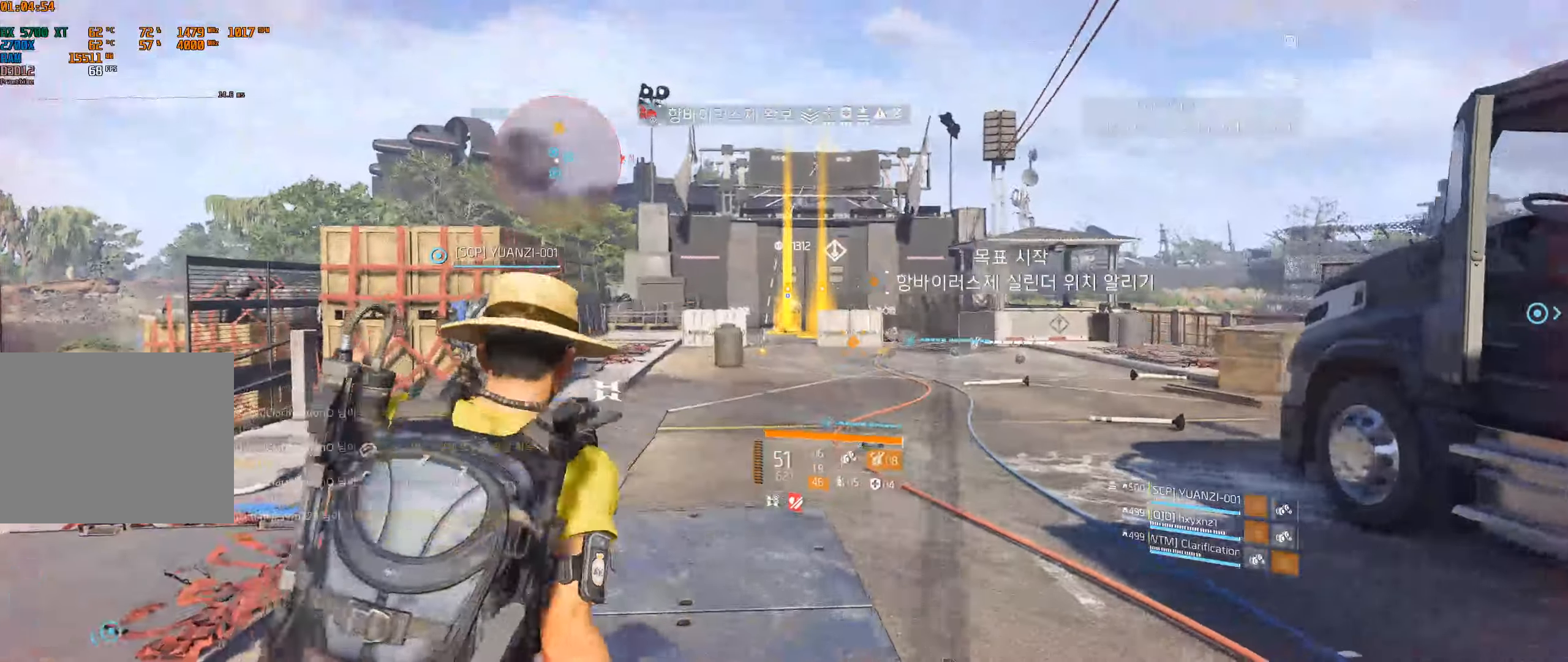
{"buttons": [], "left_stick": "up-right", "events": [[50, "left_stick", "up-right"]]}
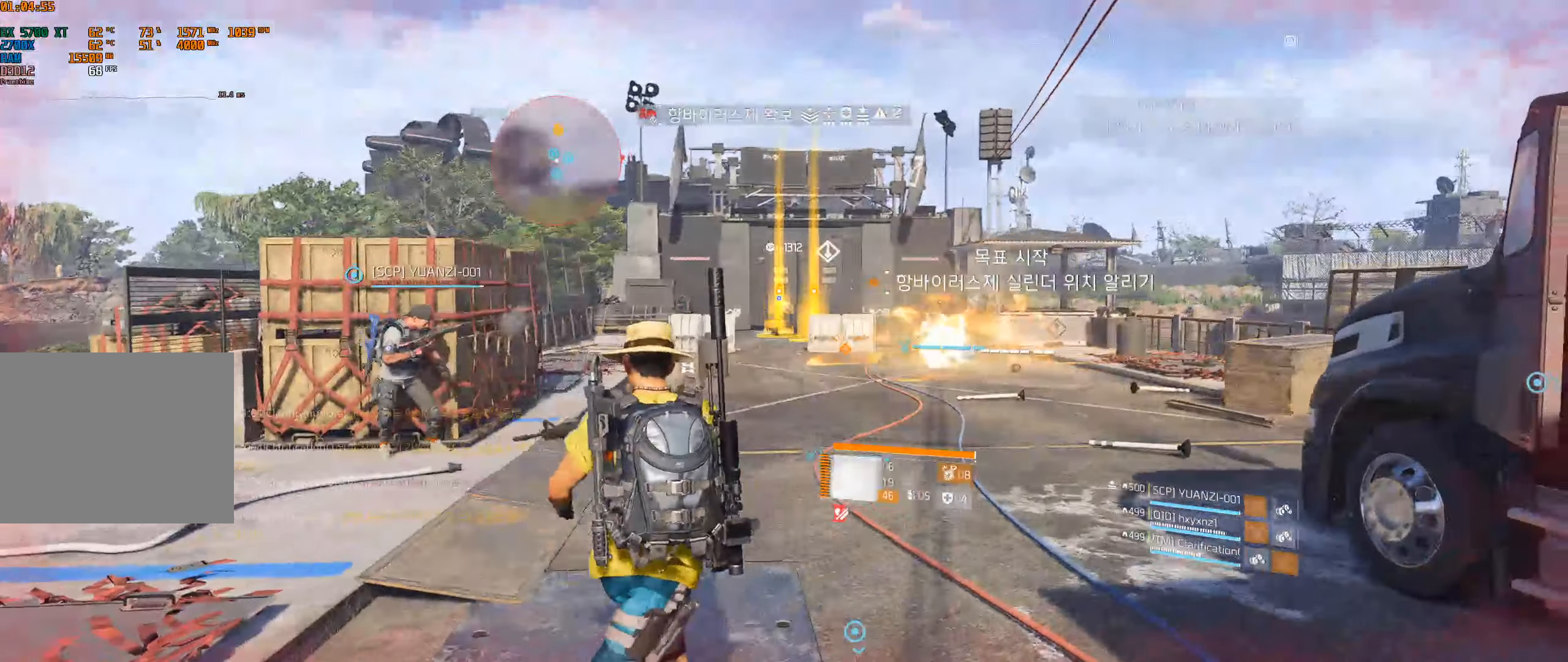
{"buttons": [], "left_stick": "up", "events": [[484, "left_stick", "up"]]}
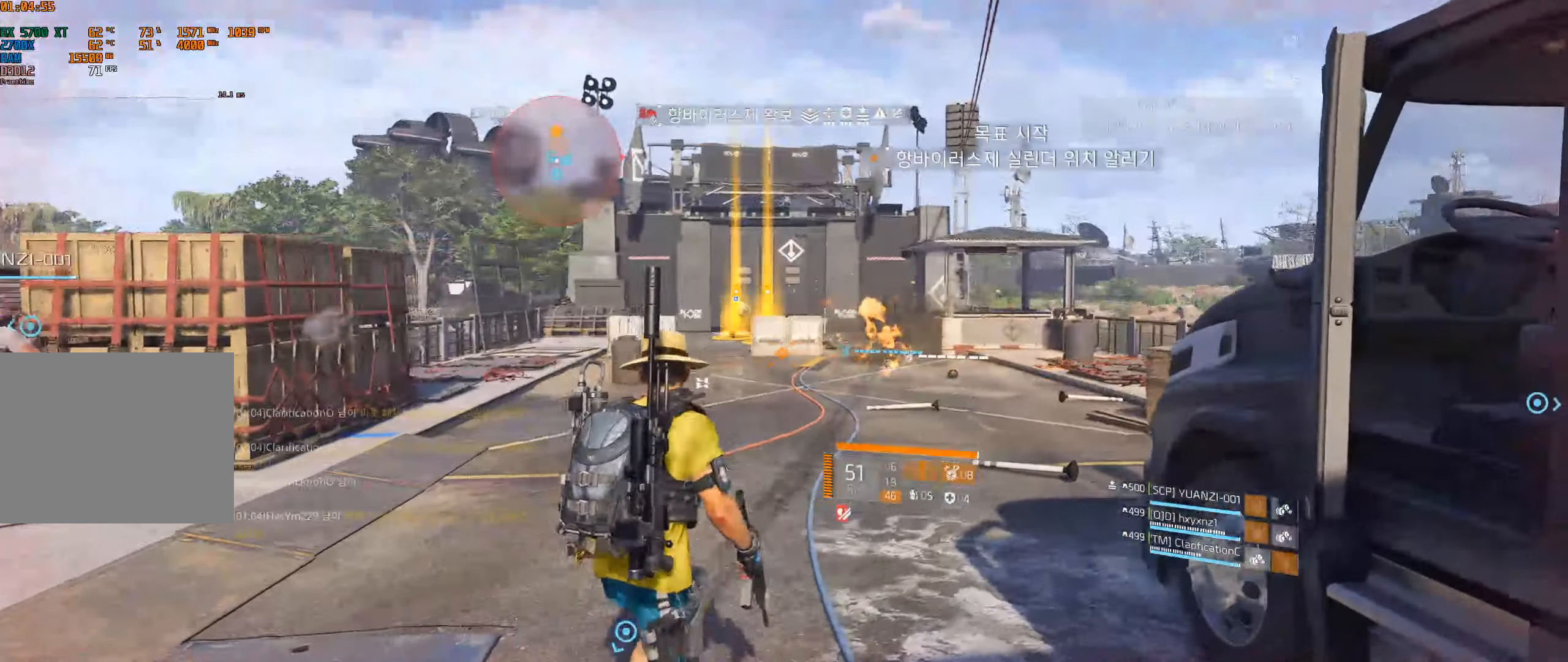
{"buttons": [], "left_stick": "up", "events": []}
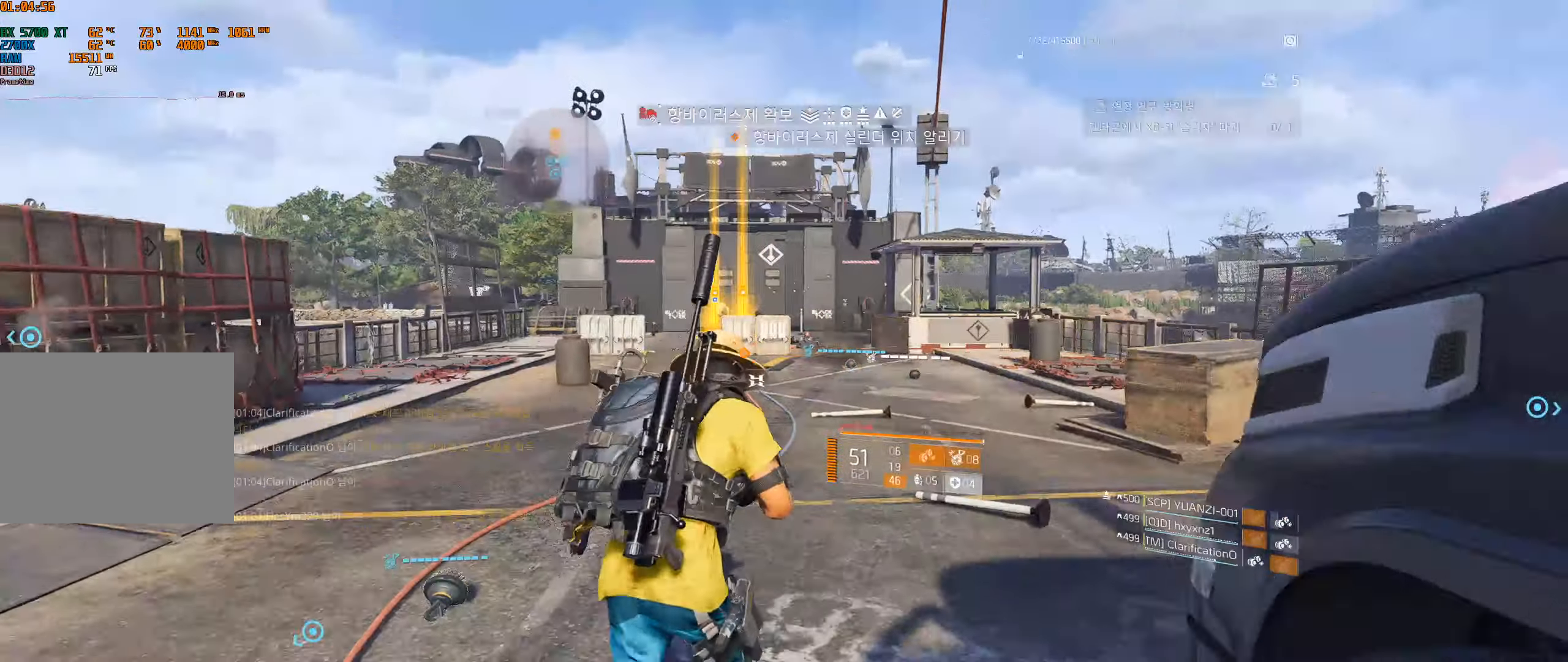
{"buttons": [], "left_stick": "up", "events": []}
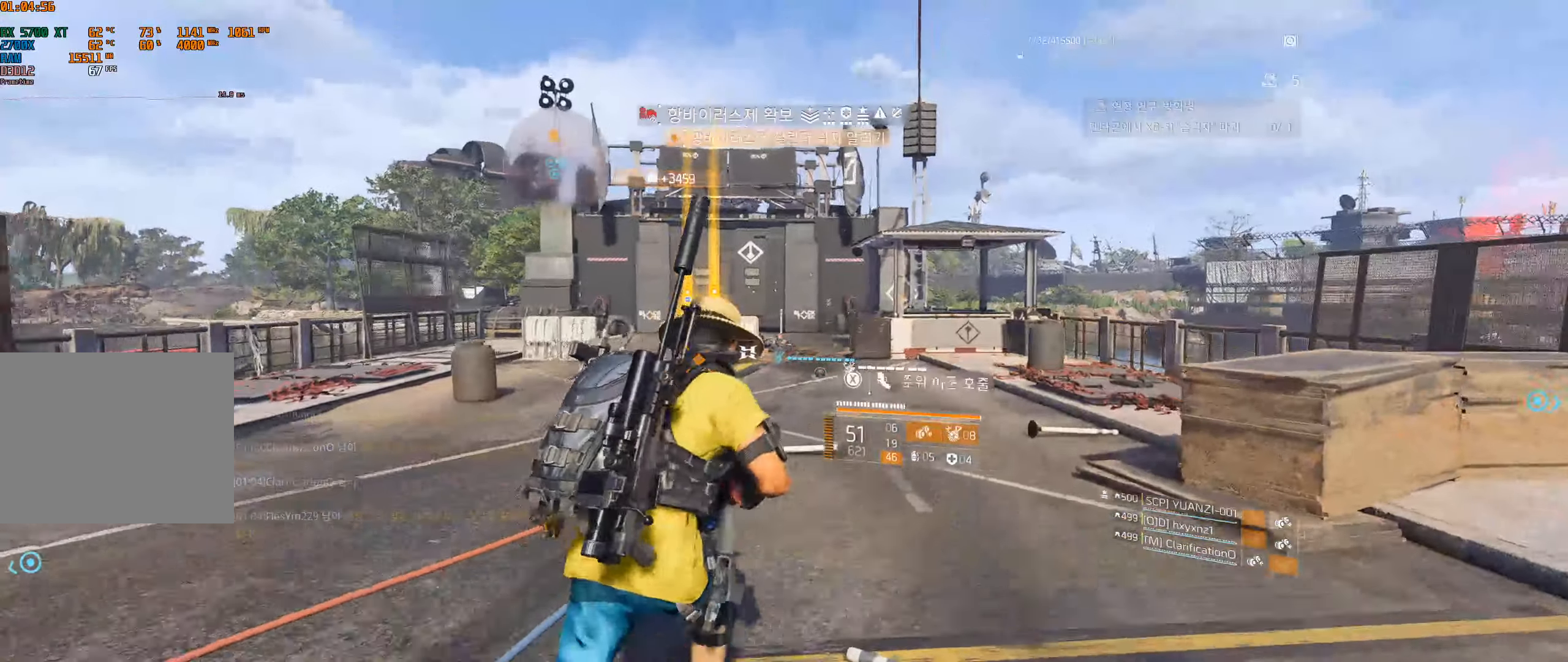
{"buttons": [], "left_stick": "up", "events": []}
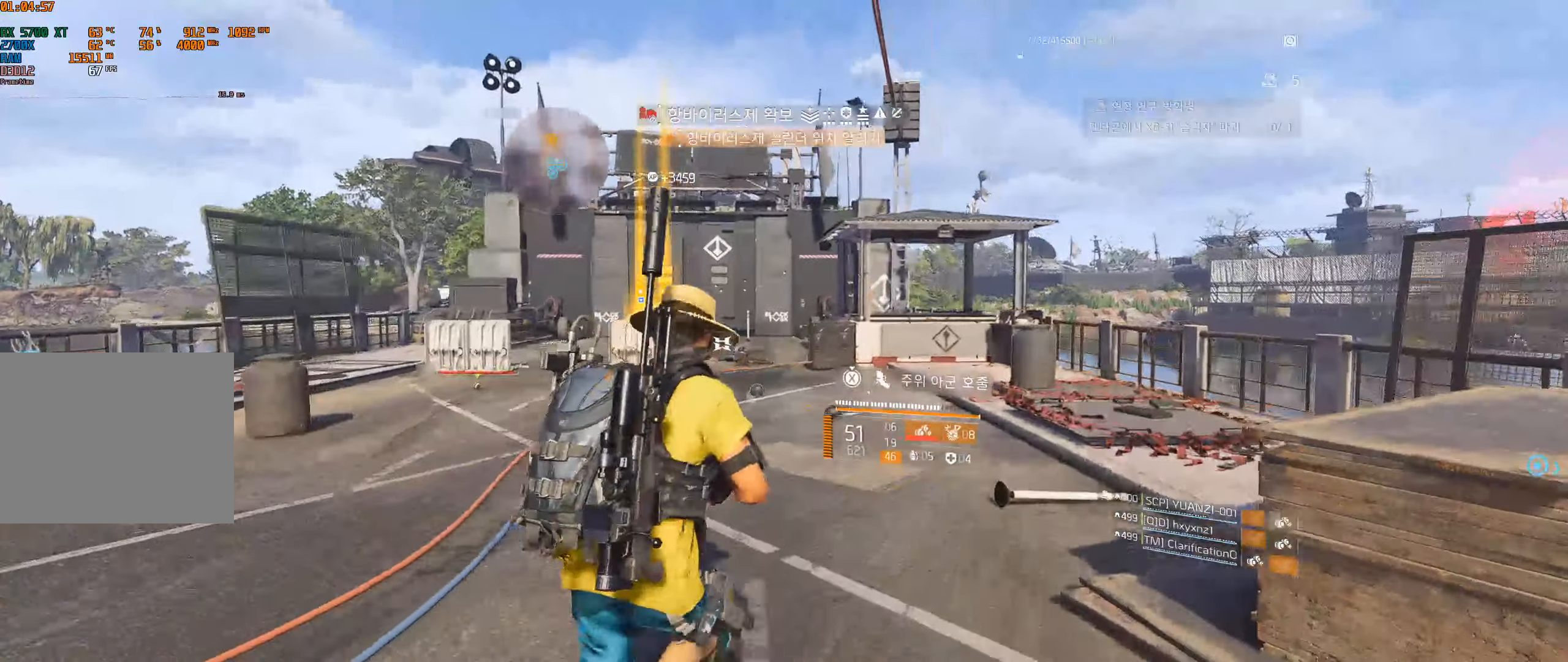
{"buttons": [], "left_stick": "up", "events": []}
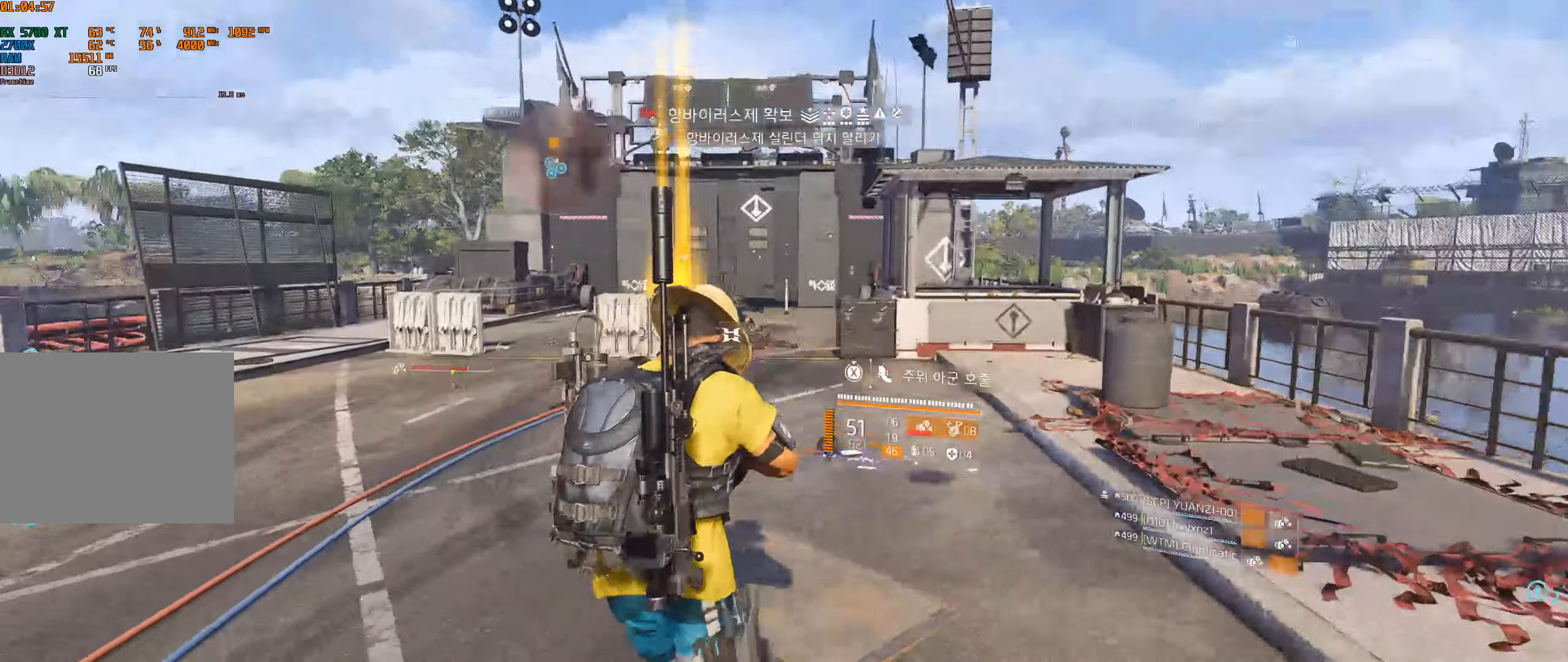
{"buttons": [], "left_stick": "up", "events": []}
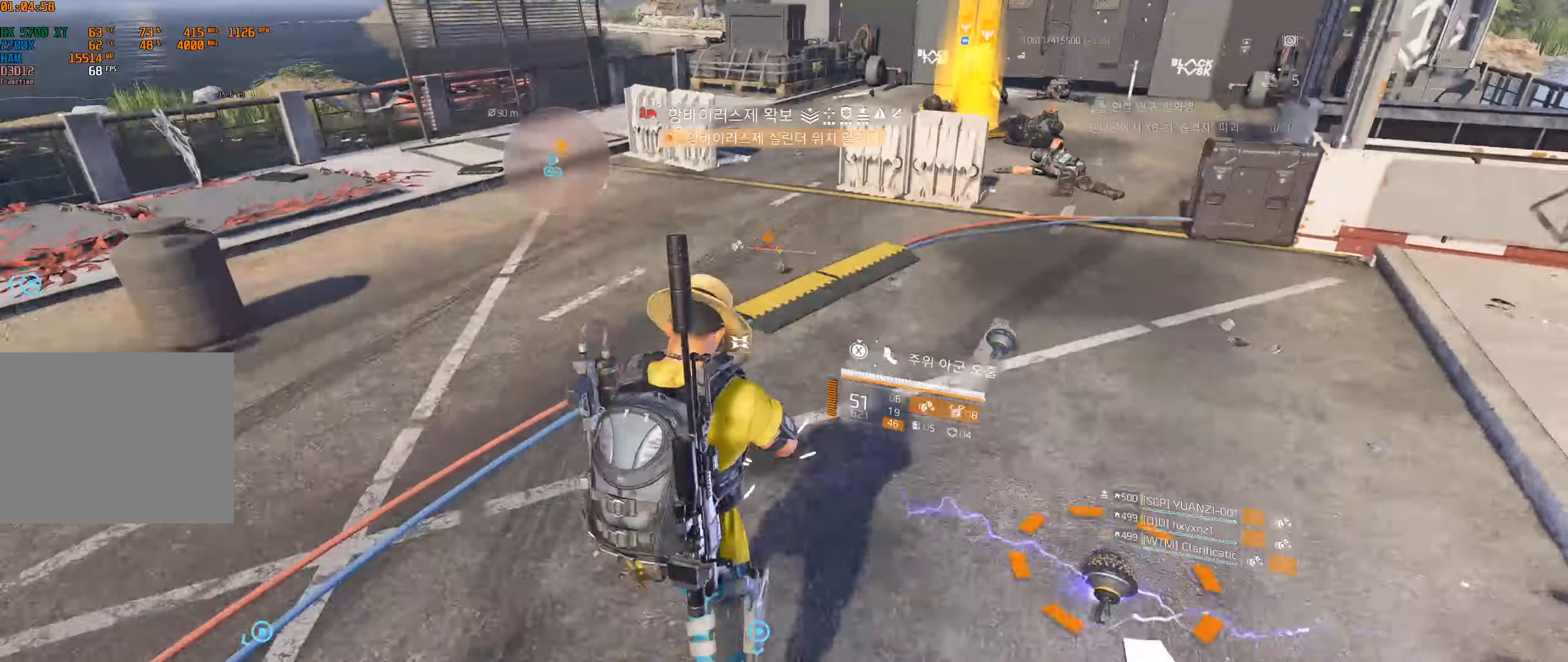
{"buttons": [], "left_stick": "up-right", "events": [[450, "left_stick", "up-right"]]}
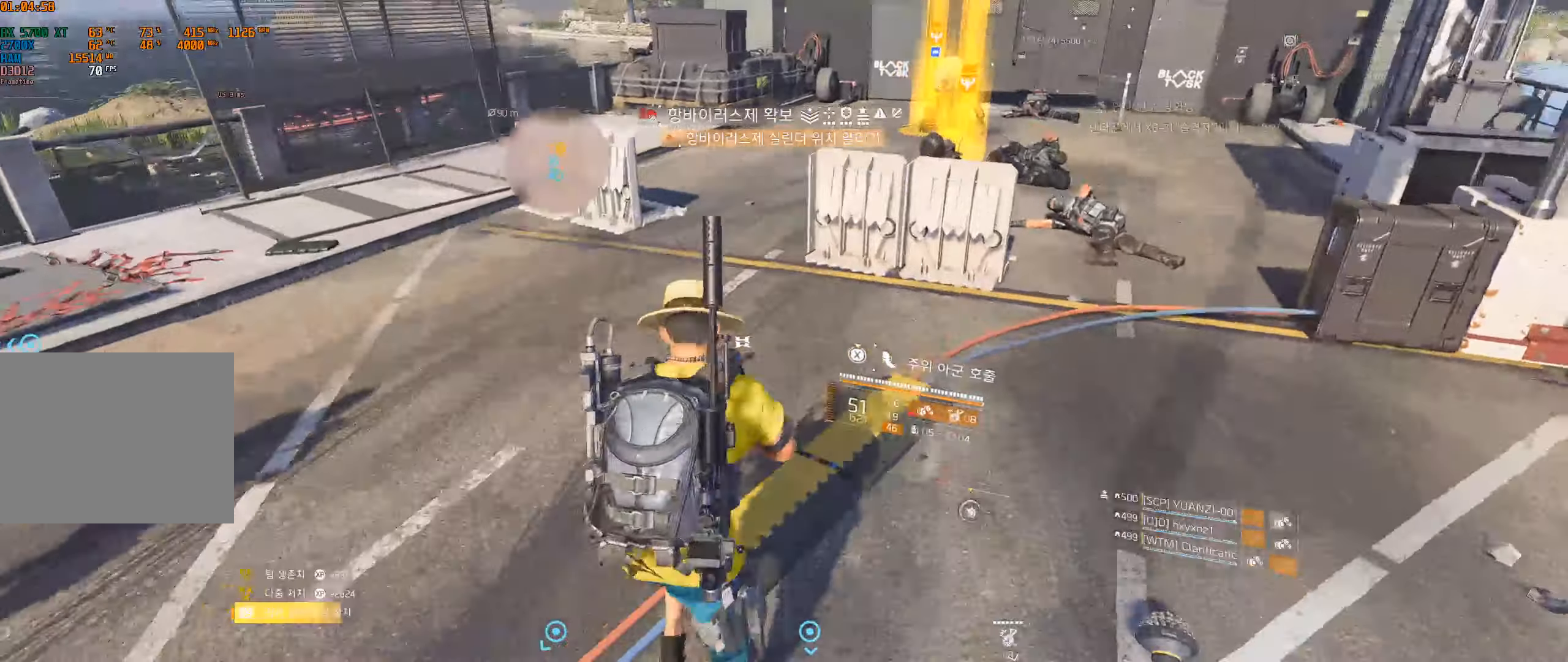
{"buttons": [], "left_stick": "right", "events": [[117, "left_stick", "right"]]}